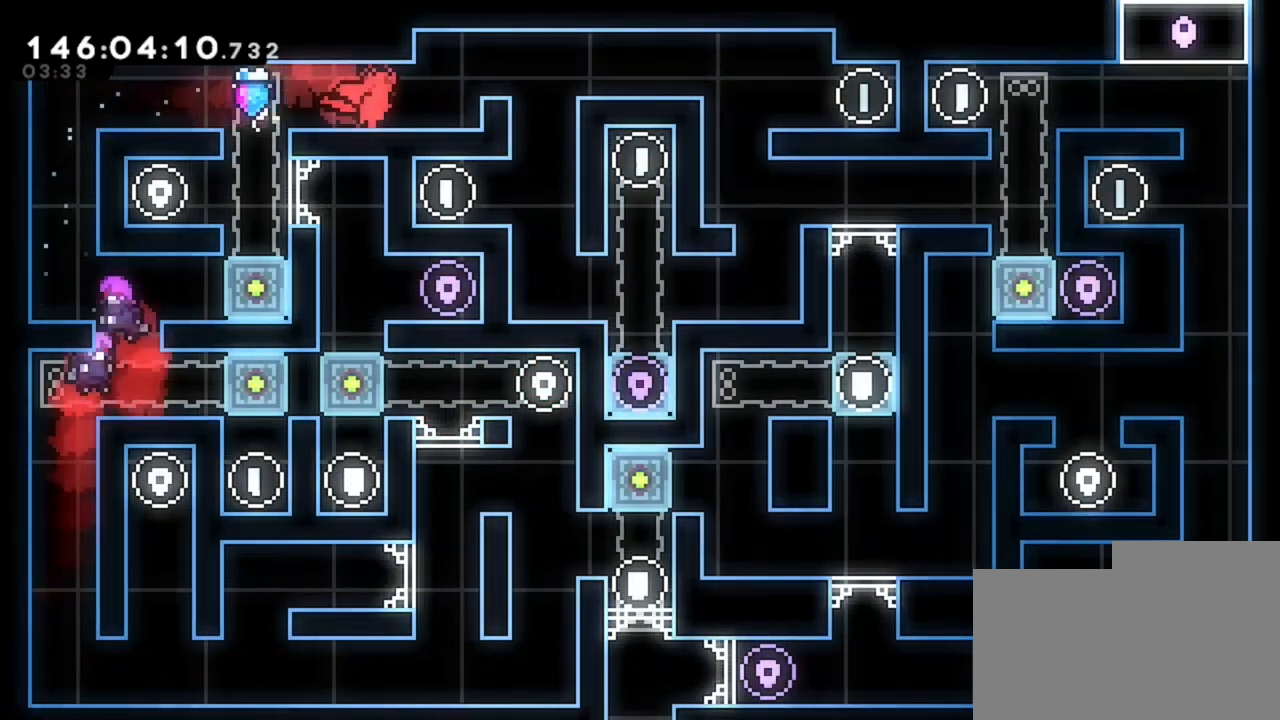
Gameplay with keyboard; each line is a JSON object with the keys held at the frame after it. "events" lists presses ("down") and releases ("up") of "d", "q", "s" and "z" between this image and that frame as [ms after this image, input, new state], when the widget could be followed in between. No other keys are recorded. Mouse input is not recorded.
{"keys": [], "events": [[440, "d", "up"]]}
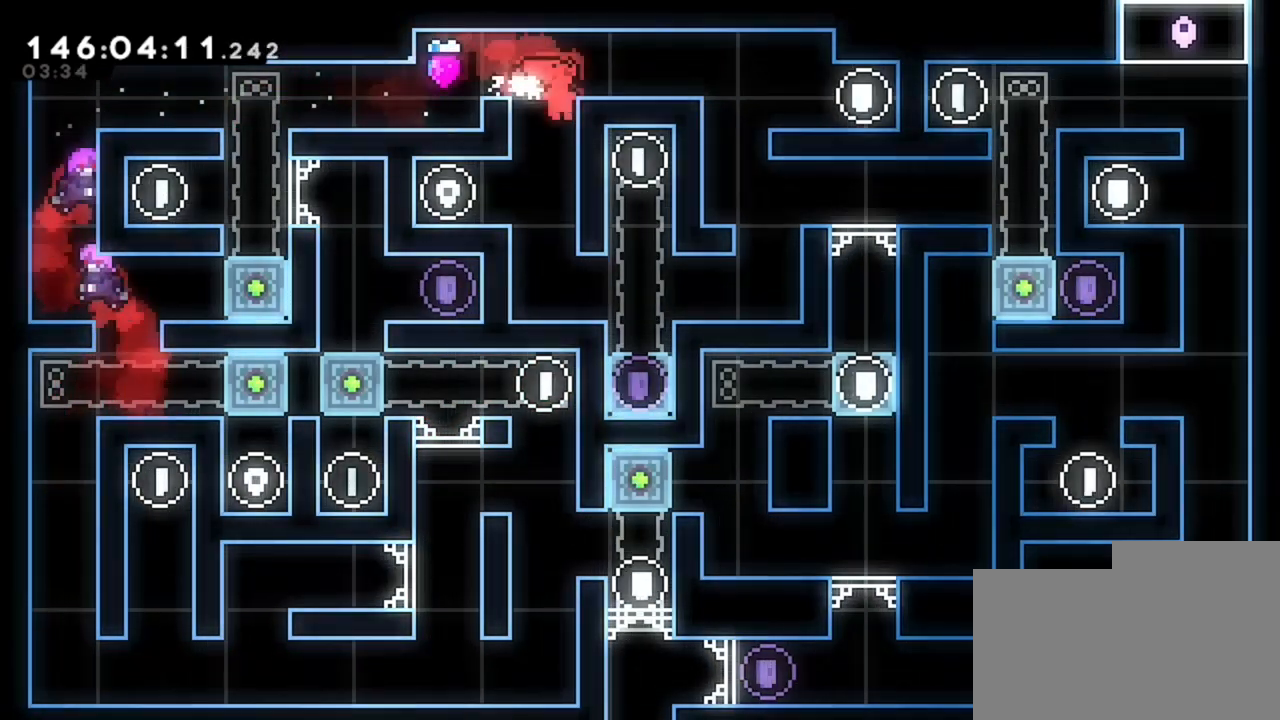
{"keys": ["s"], "events": [[440, "s", "down"]]}
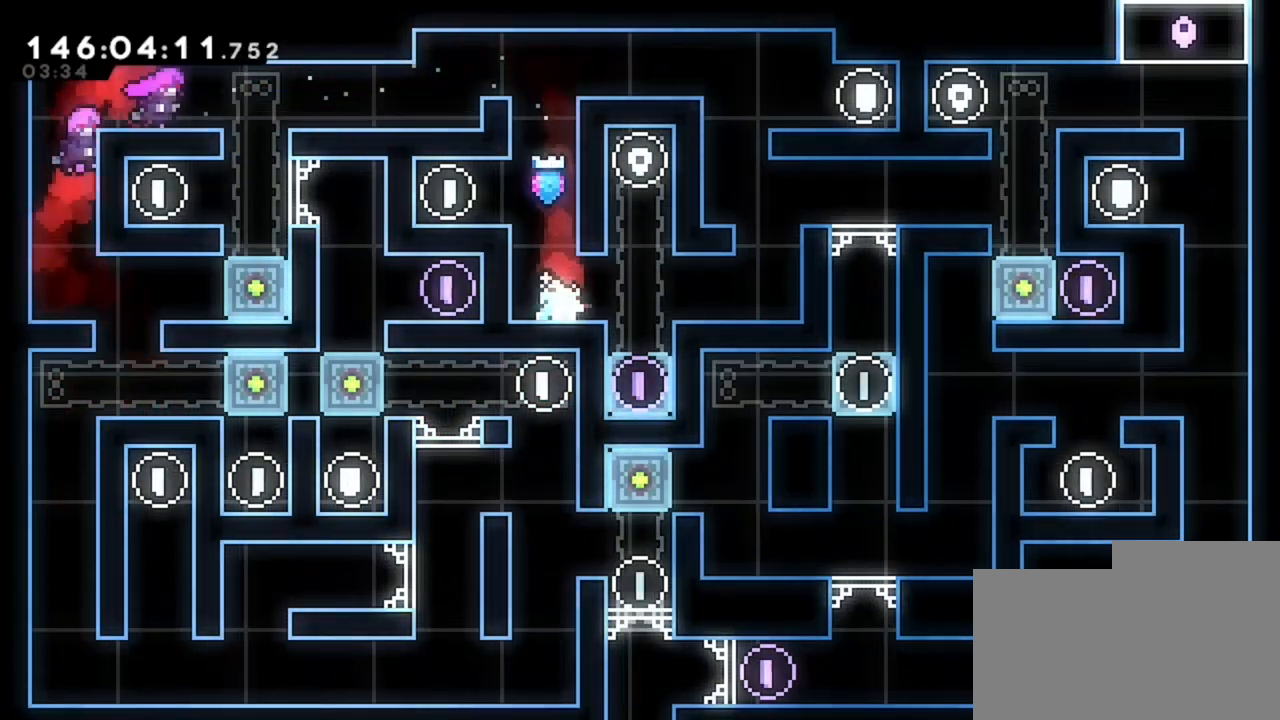
{"keys": [], "events": [[120, "s", "up"], [160, "d", "down"], [480, "d", "up"]]}
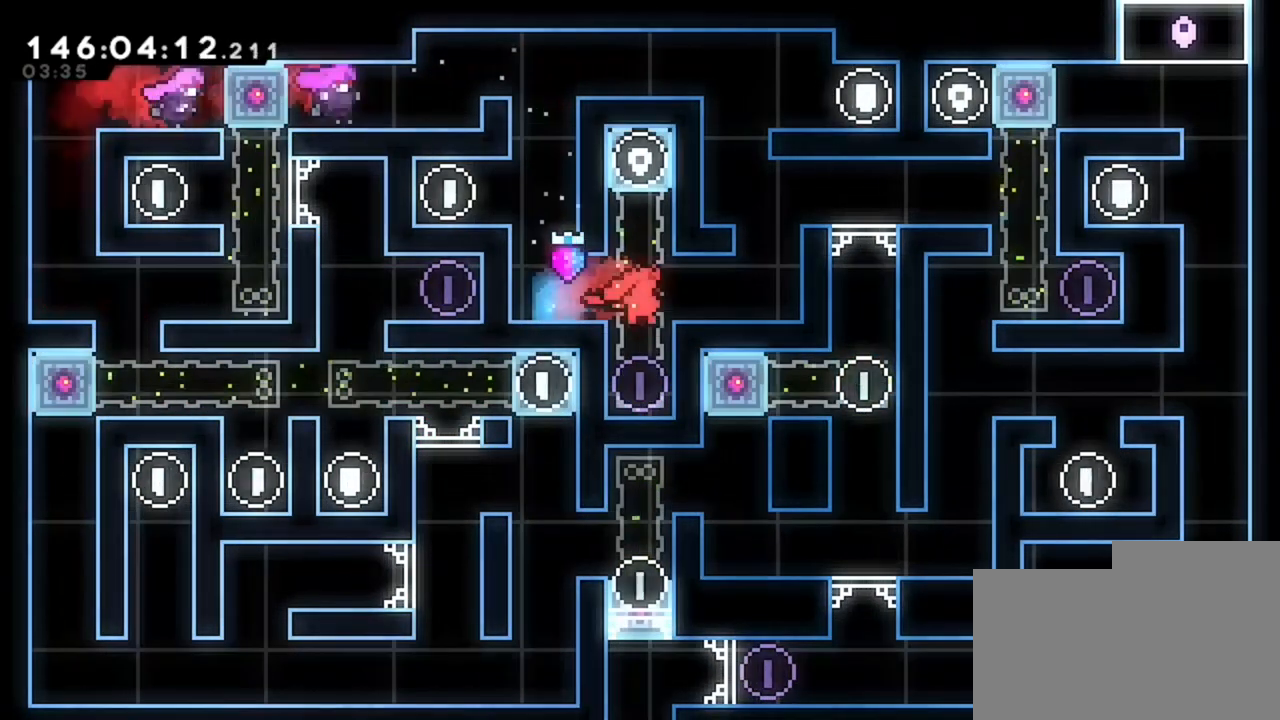
{"keys": ["d"], "events": [[360, "d", "down"]]}
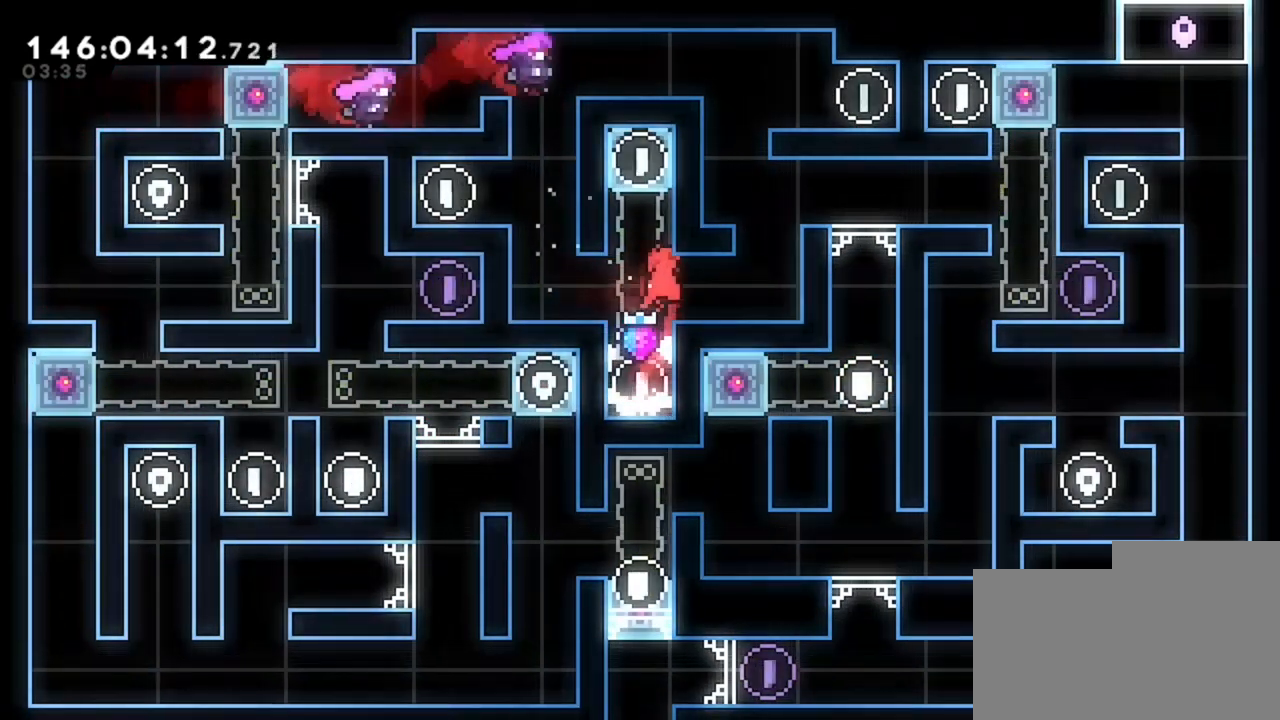
{"keys": ["q"], "events": [[480, "d", "up"], [480, "q", "down"]]}
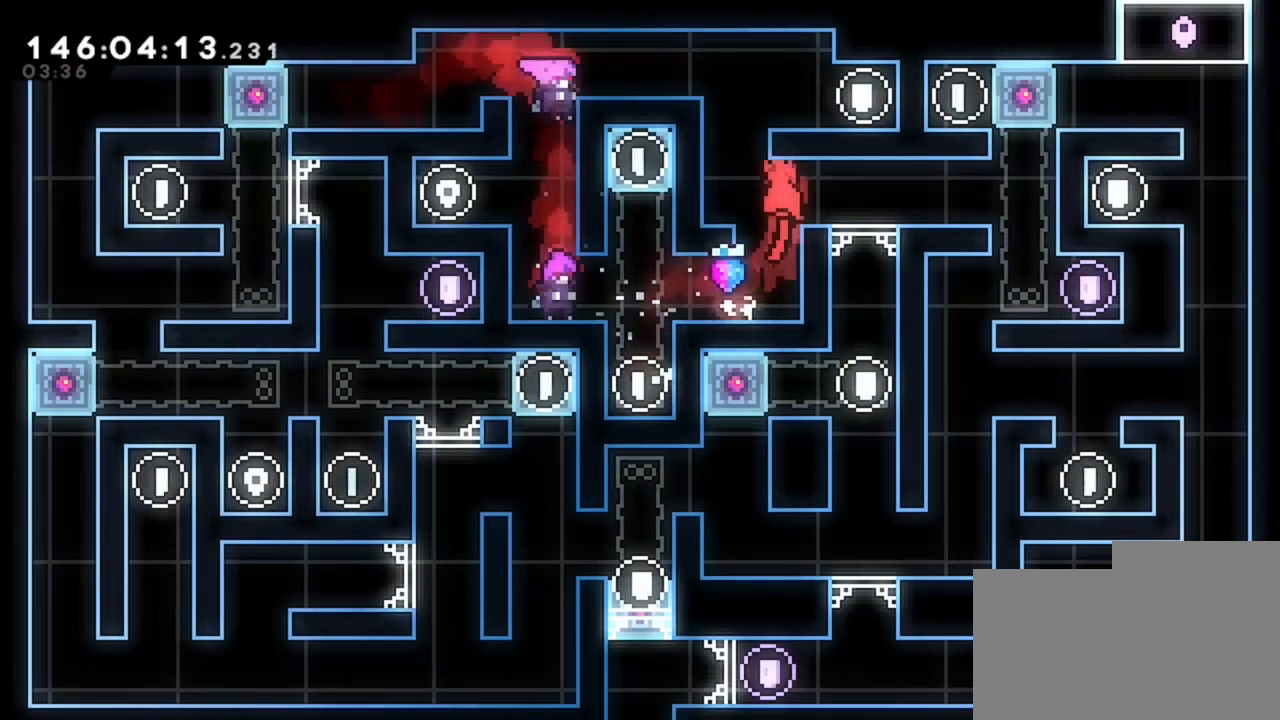
{"keys": ["q"], "events": []}
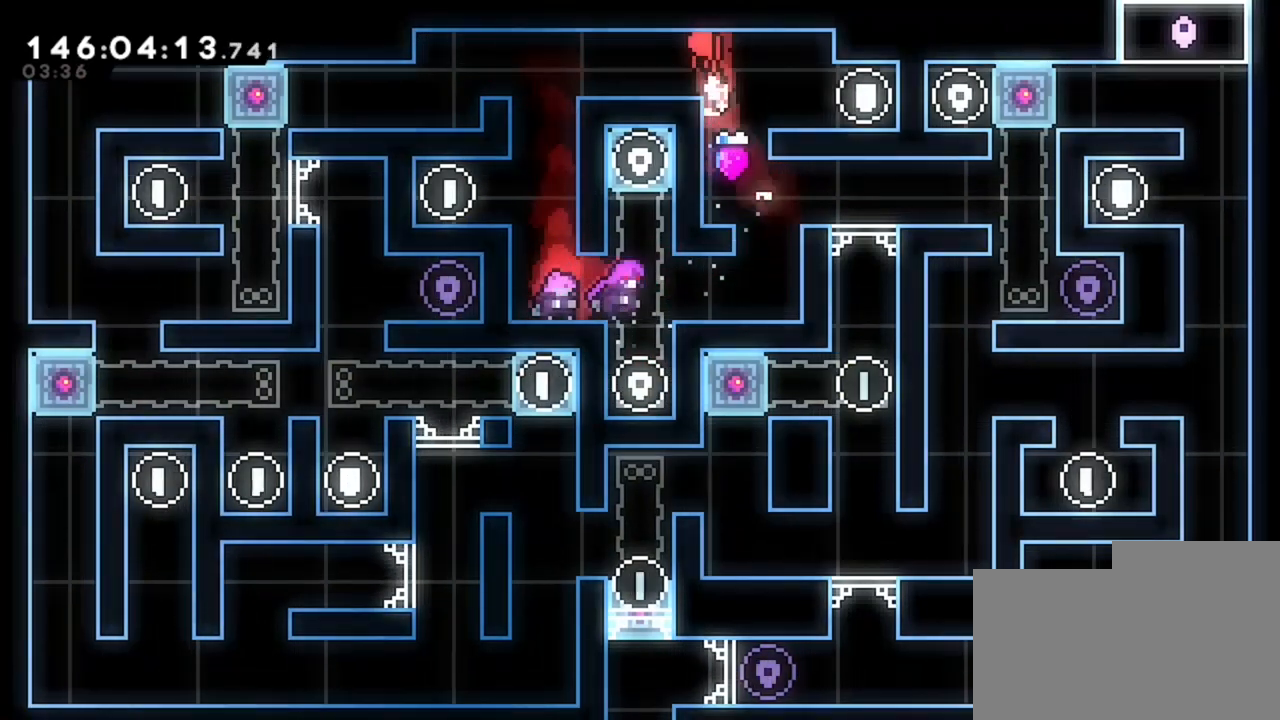
{"keys": ["q"], "events": [[200, "q", "up"], [240, "q", "down"]]}
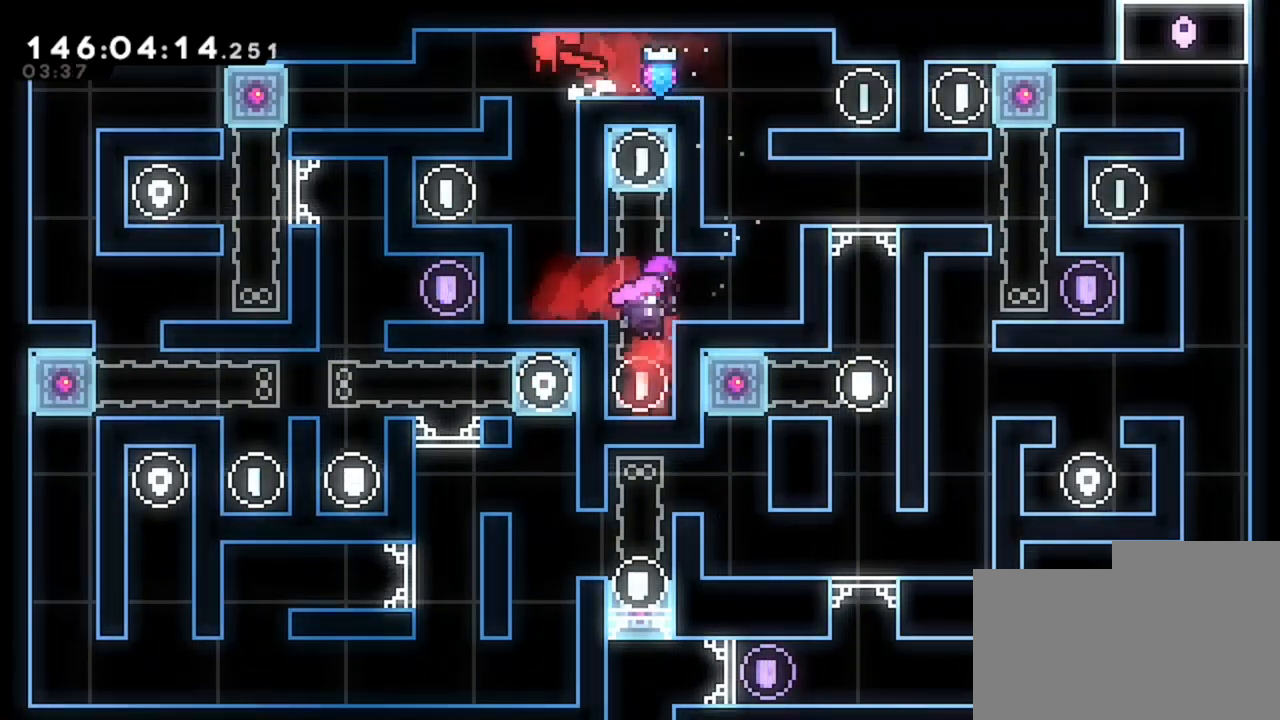
{"keys": [], "events": [[520, "q", "up"]]}
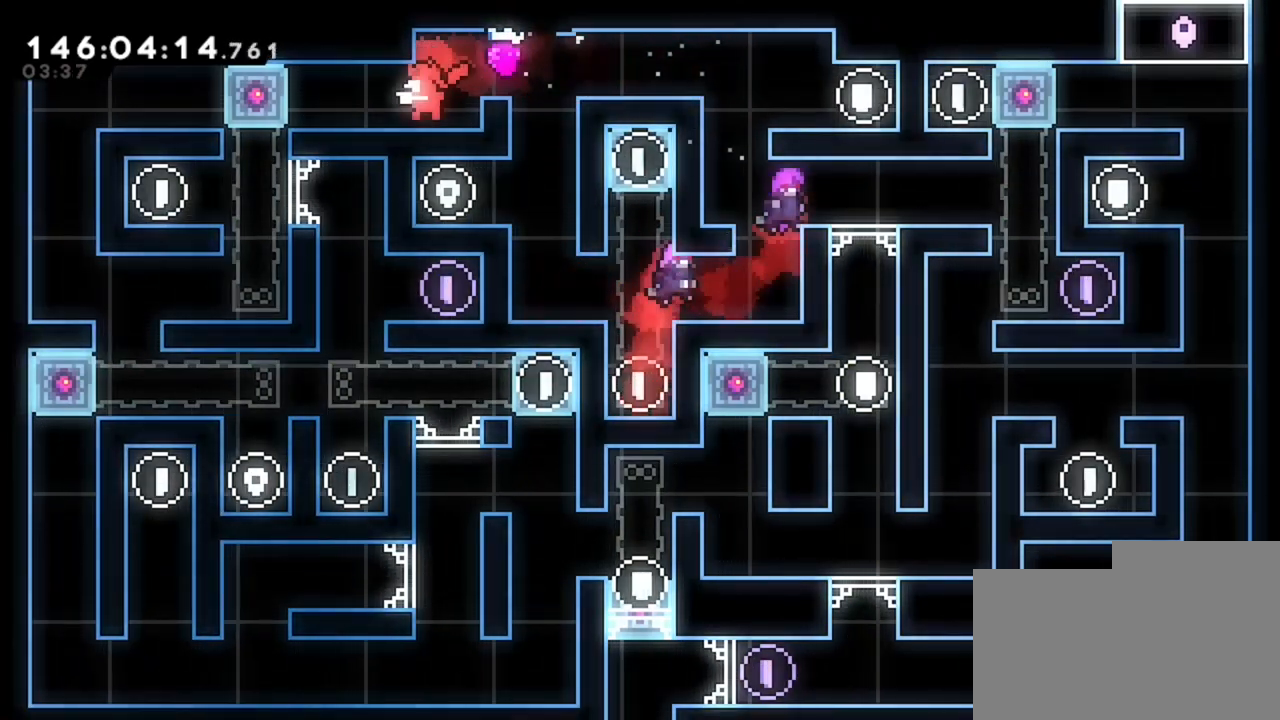
{"keys": ["q"], "events": [[40, "s", "down"], [240, "q", "down"], [240, "s", "up"]]}
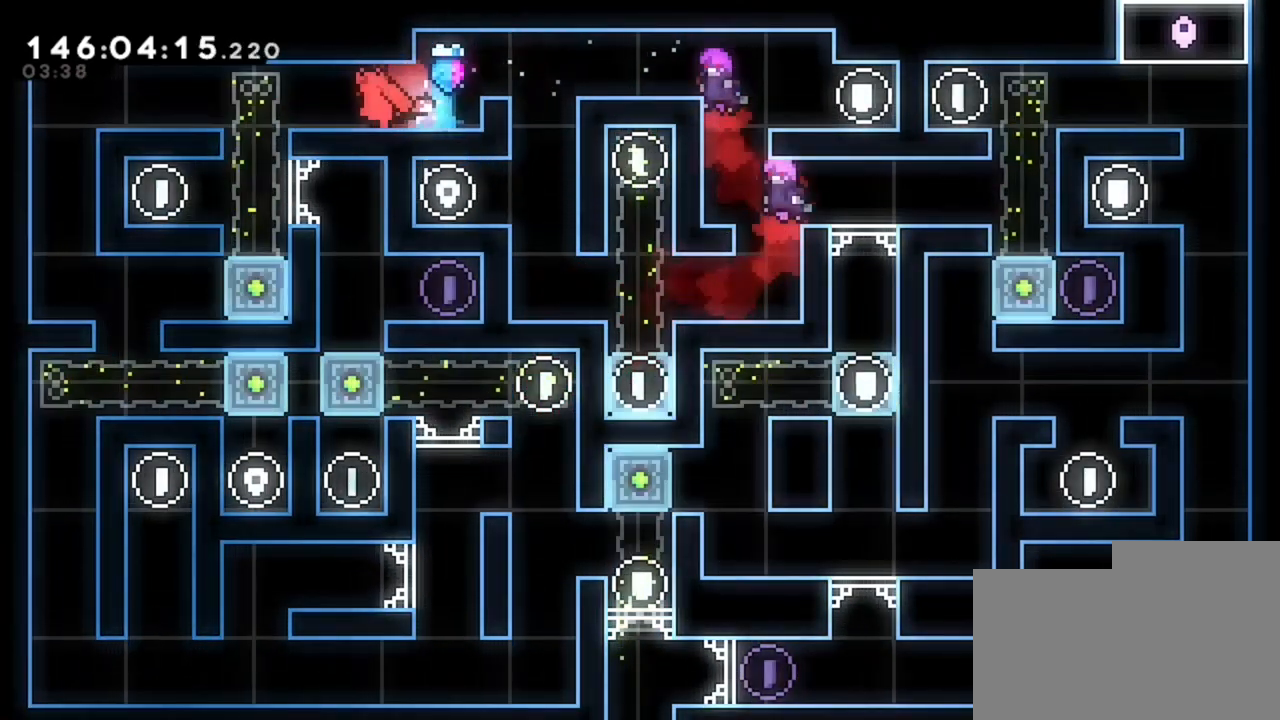
{"keys": ["q"], "events": []}
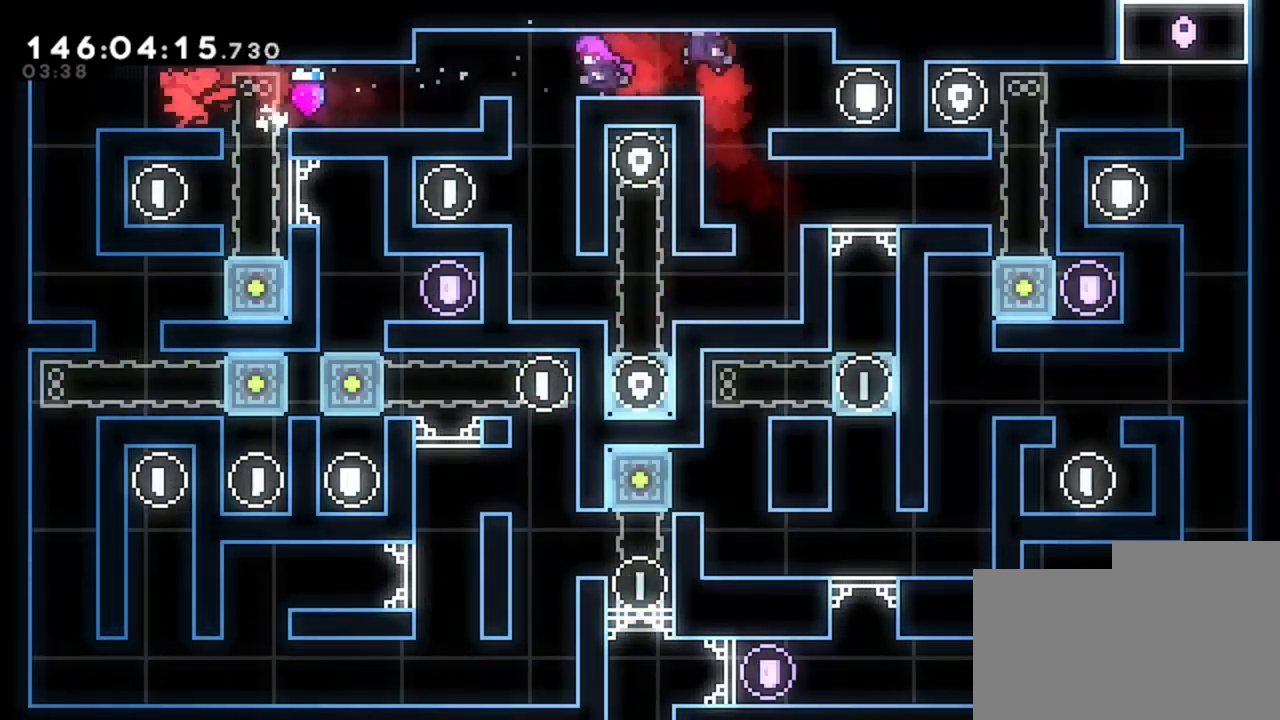
{"keys": [], "events": [[400, "q", "up"]]}
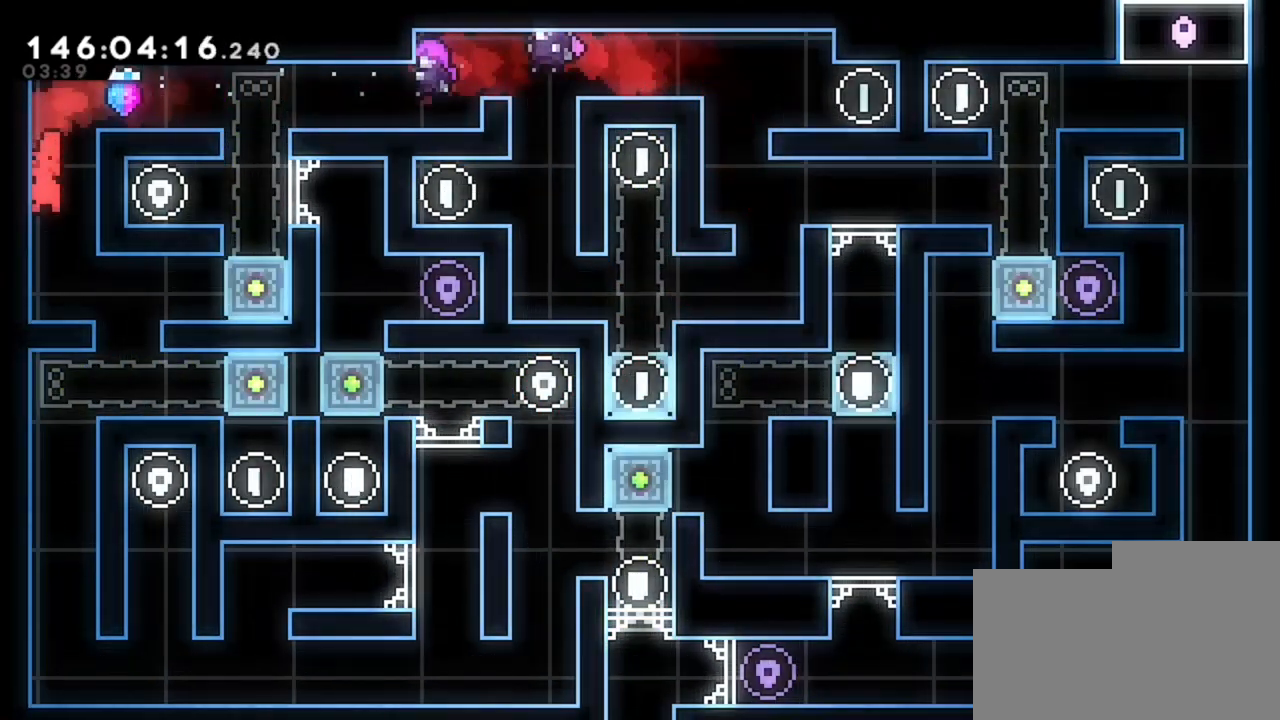
{"keys": ["d"], "events": [[160, "s", "down"], [360, "s", "up"], [480, "d", "down"]]}
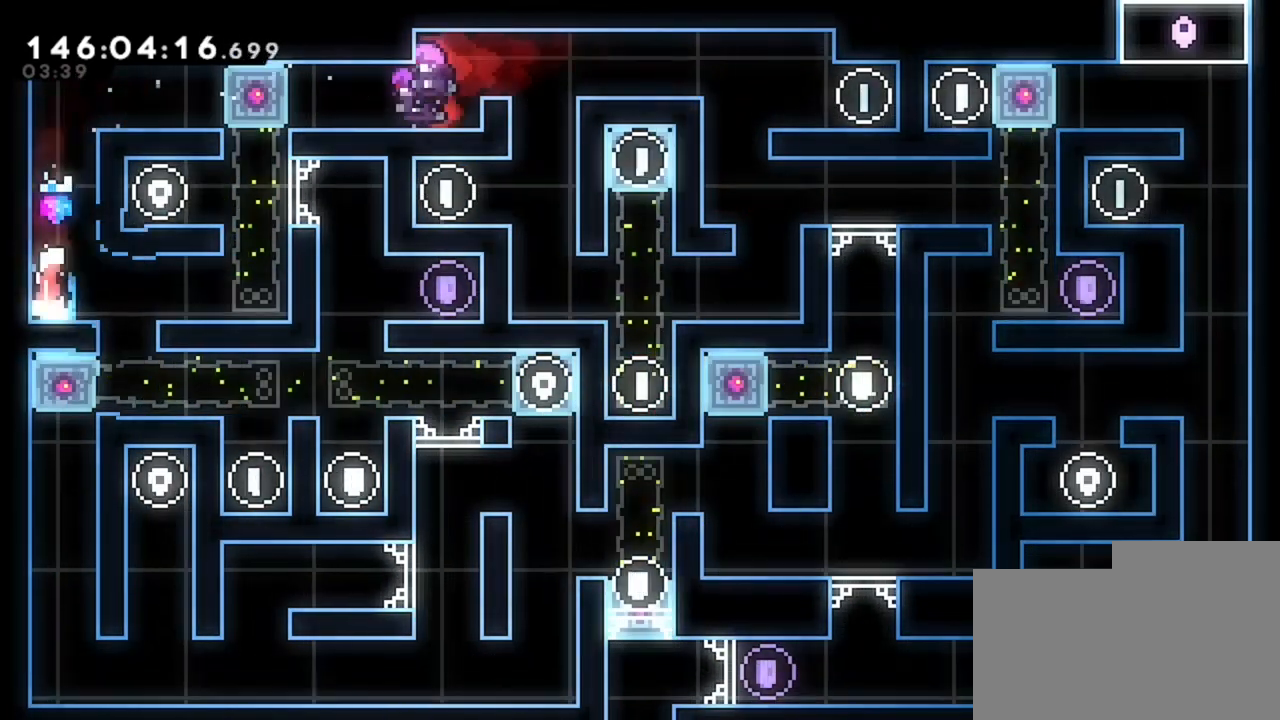
{"keys": [], "events": [[280, "d", "up"]]}
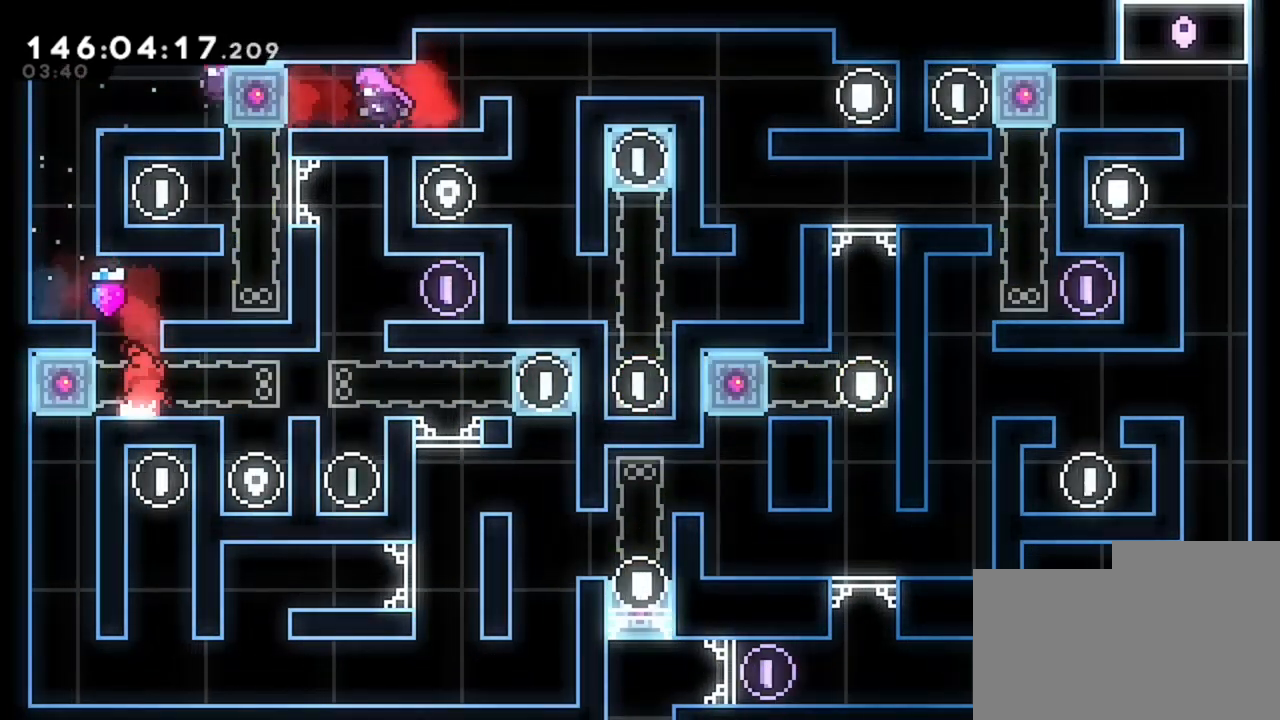
{"keys": [], "events": [[40, "d", "down"], [520, "d", "up"]]}
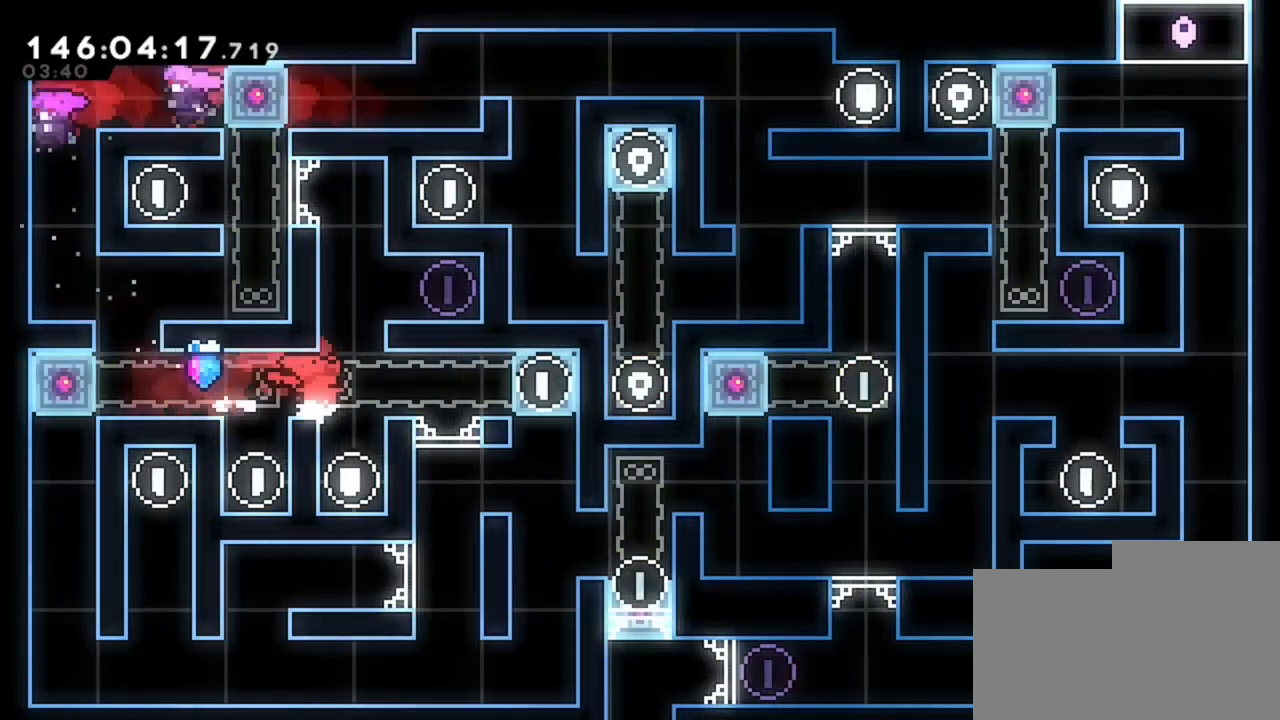
{"keys": ["d"], "events": [[240, "d", "down"]]}
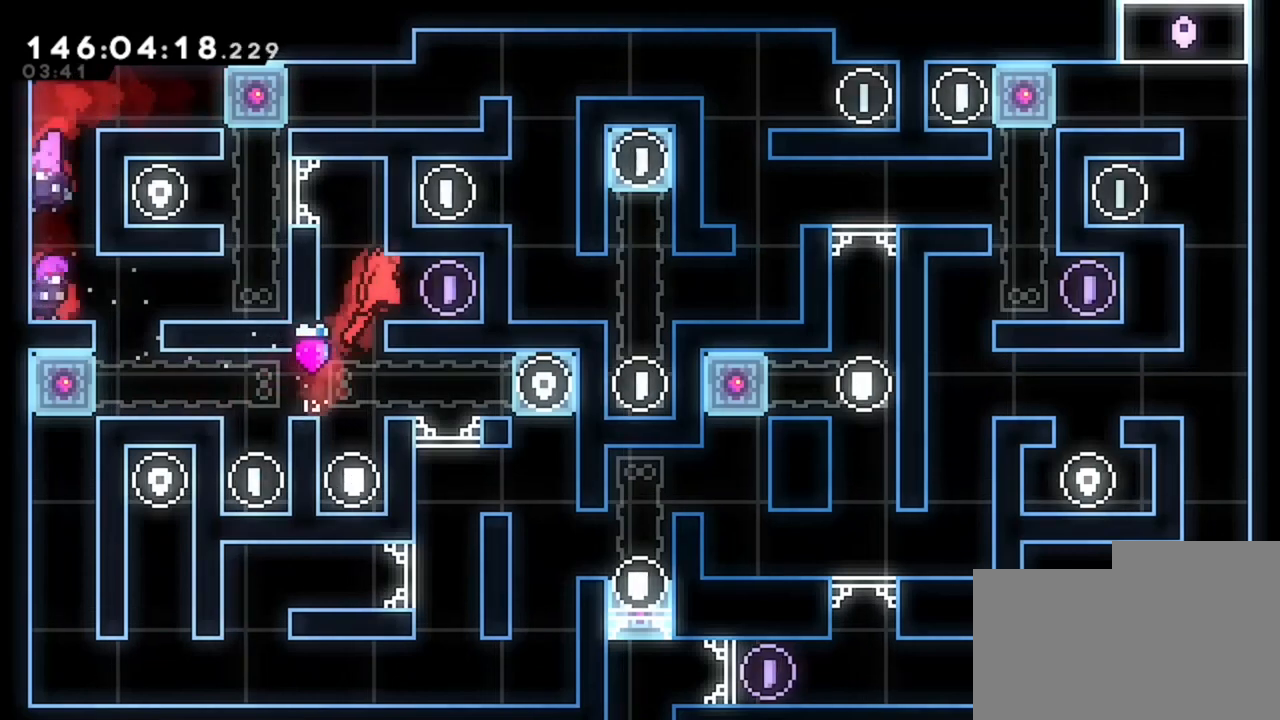
{"keys": ["q"], "events": [[240, "d", "up"], [320, "q", "down"]]}
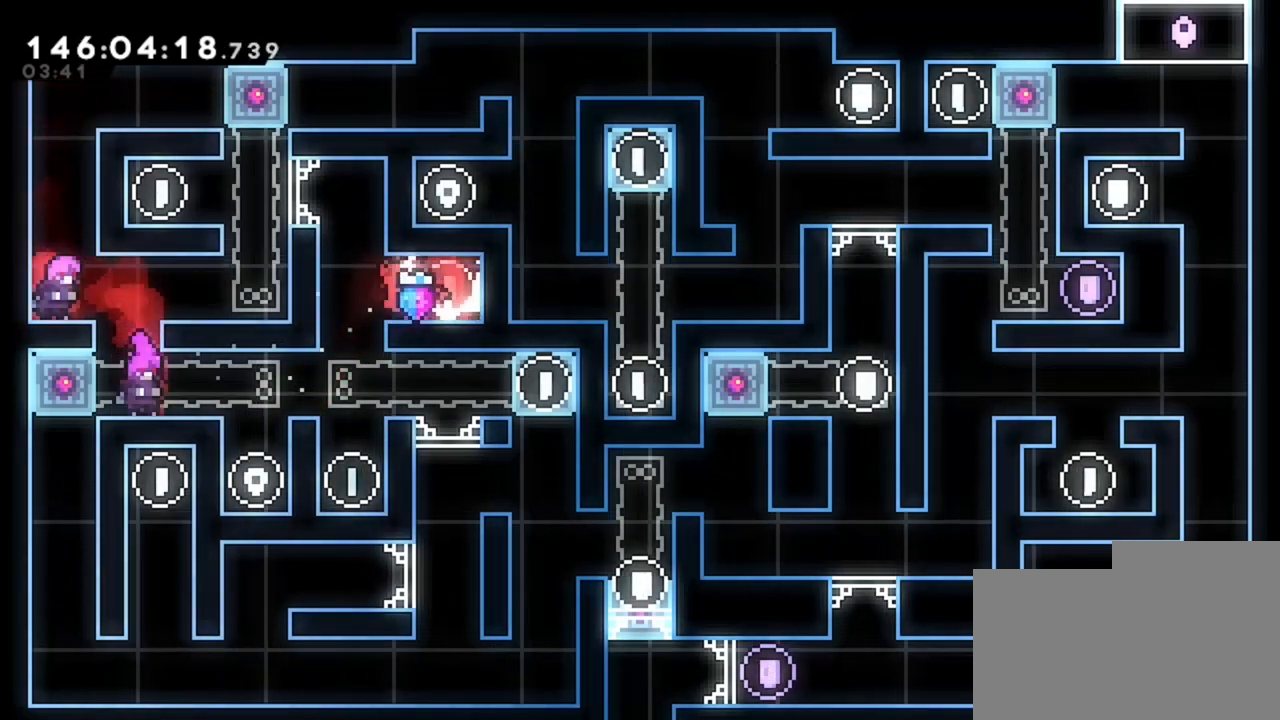
{"keys": ["q"], "events": []}
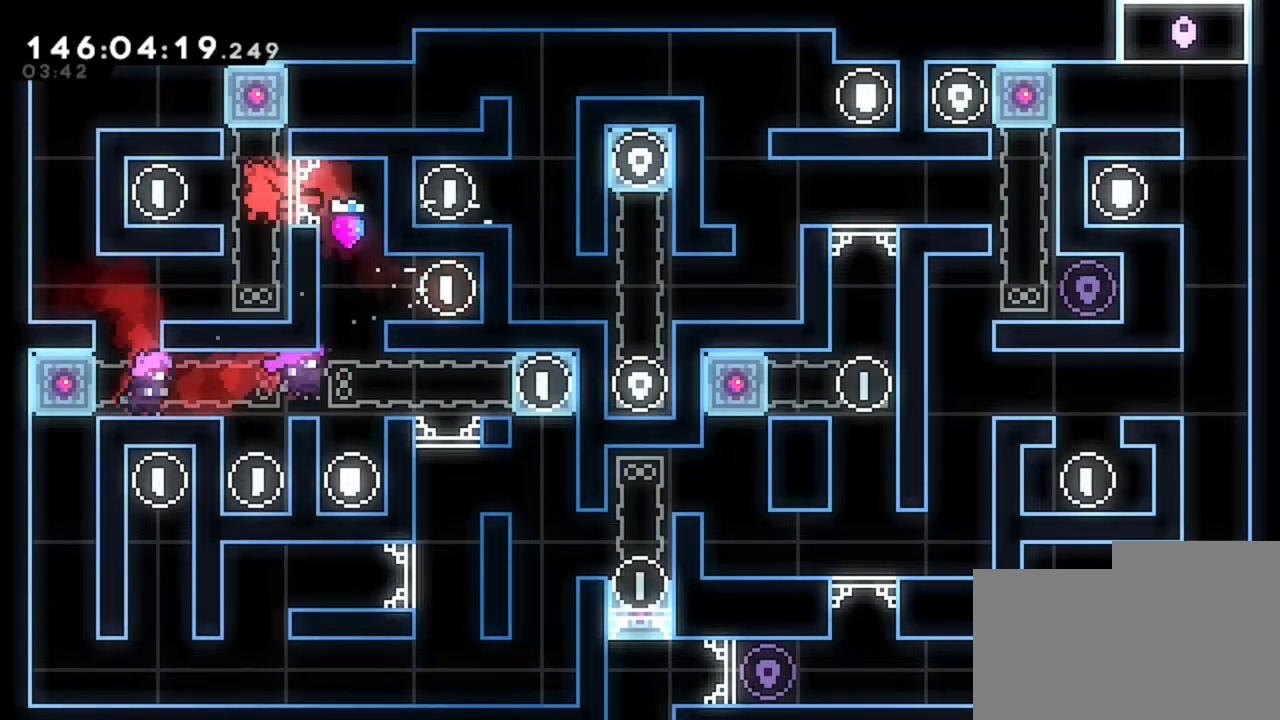
{"keys": ["q"], "events": [[160, "q", "up"], [360, "q", "down"]]}
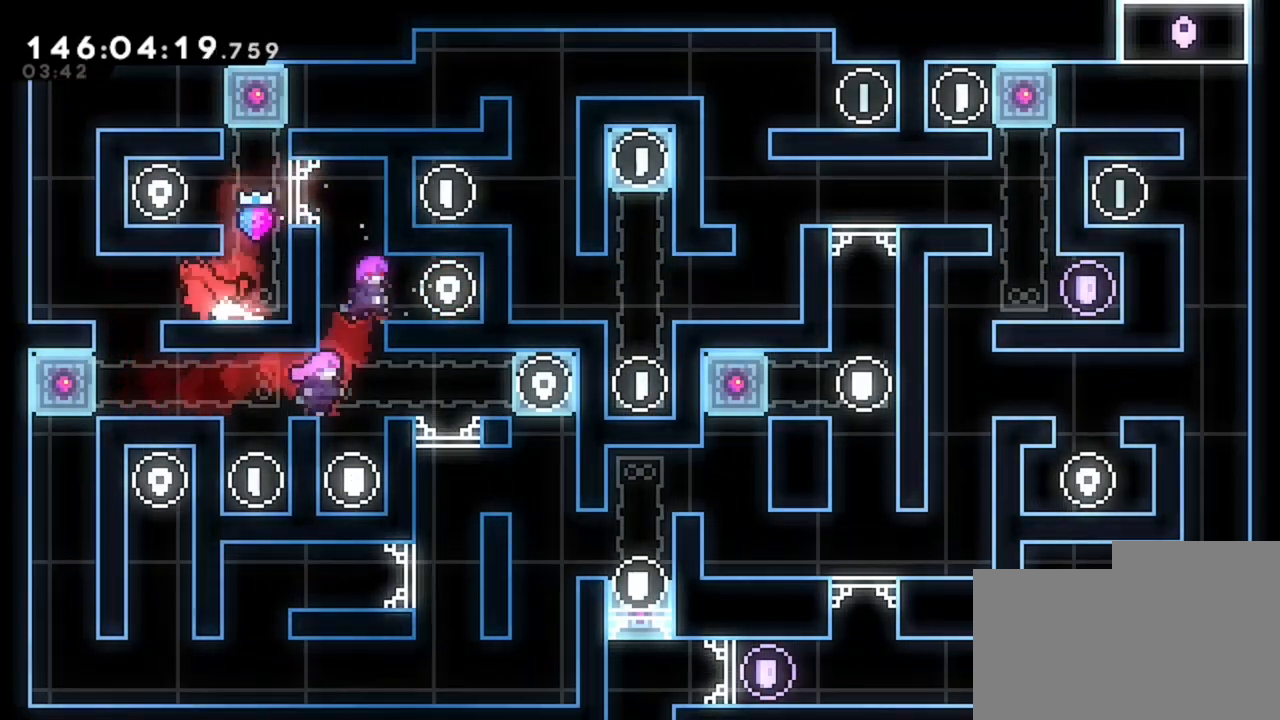
{"keys": [], "events": [[440, "q", "up"]]}
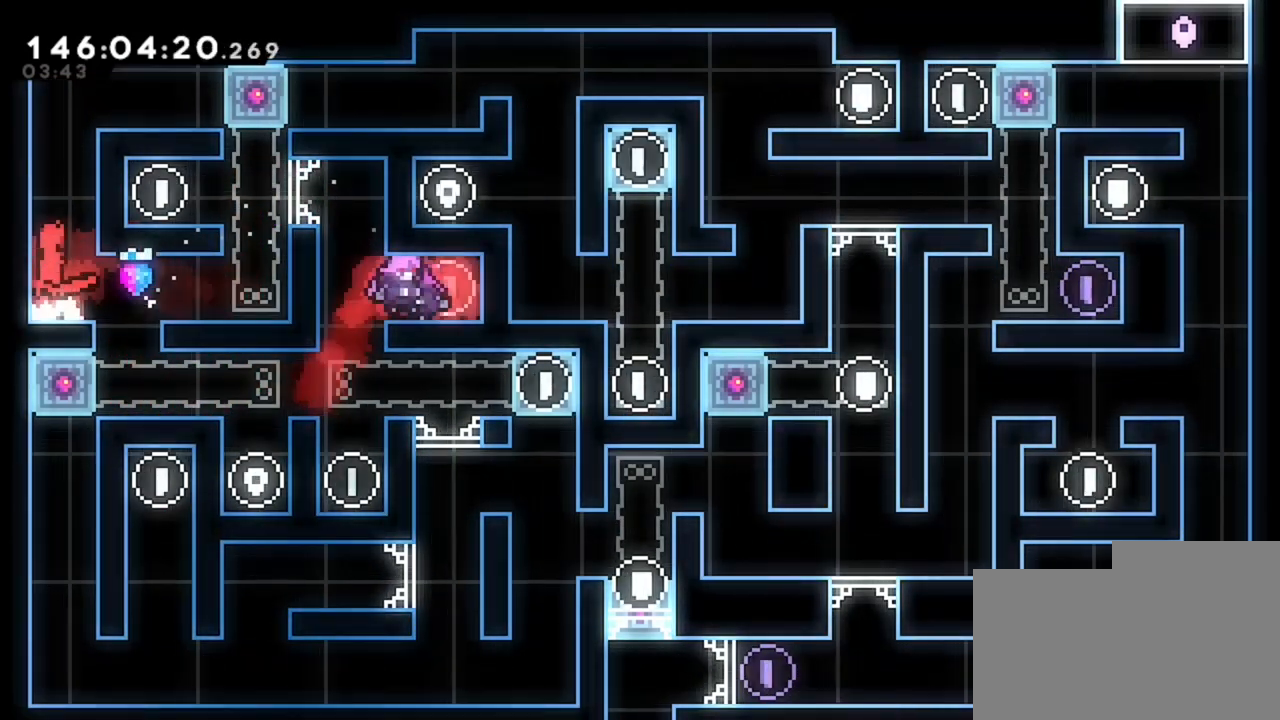
{"keys": ["d"], "events": [[40, "d", "down"]]}
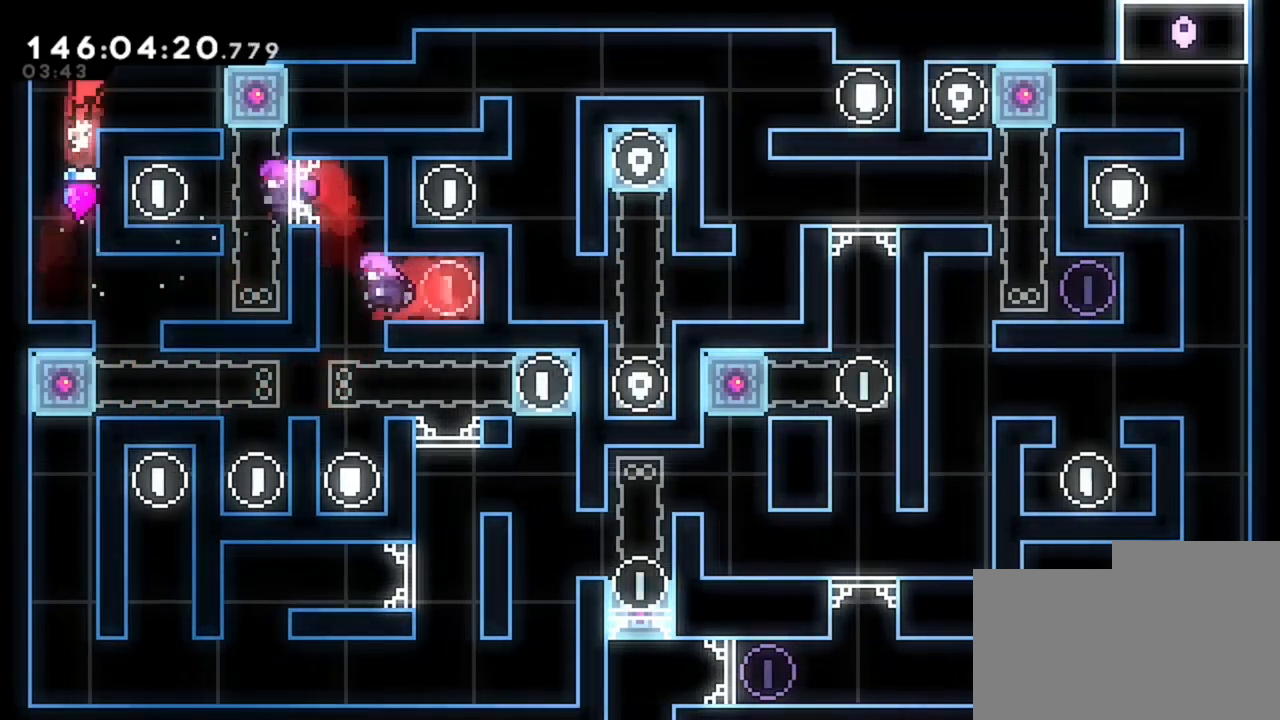
{"keys": ["d"], "events": [[160, "d", "up"], [200, "s", "down"], [400, "s", "up"], [480, "d", "down"]]}
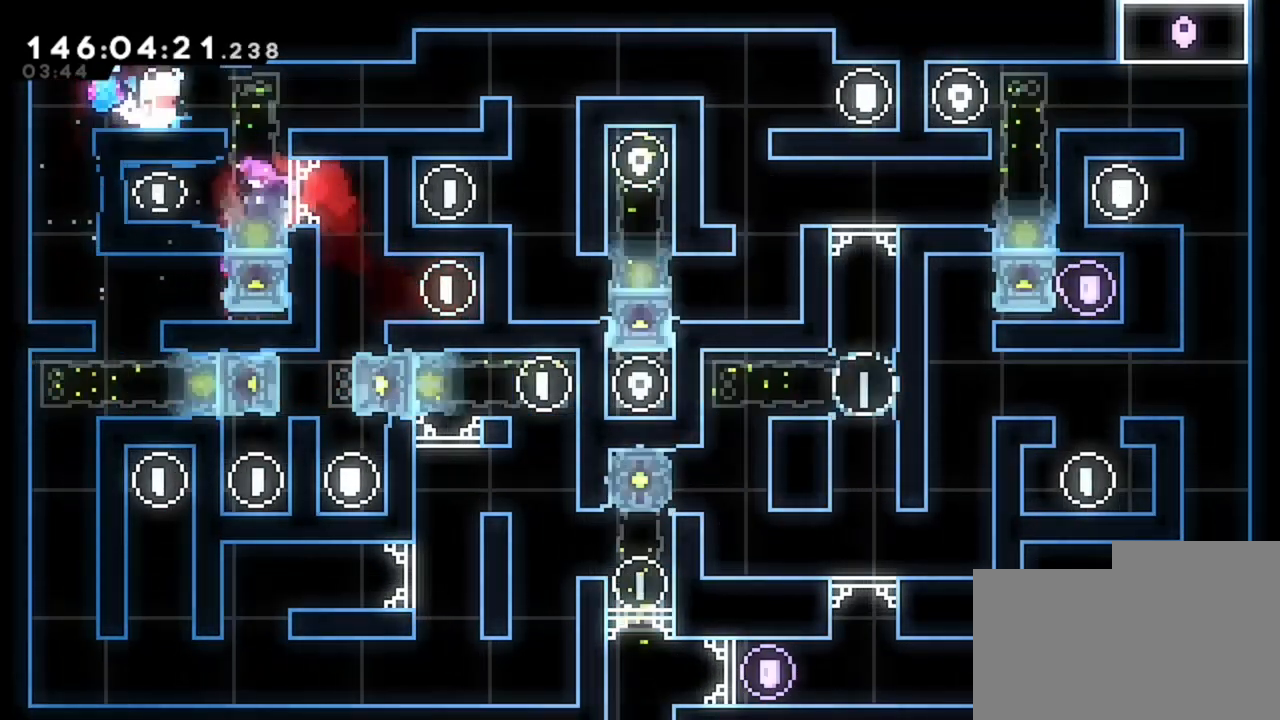
{"keys": ["d"], "events": []}
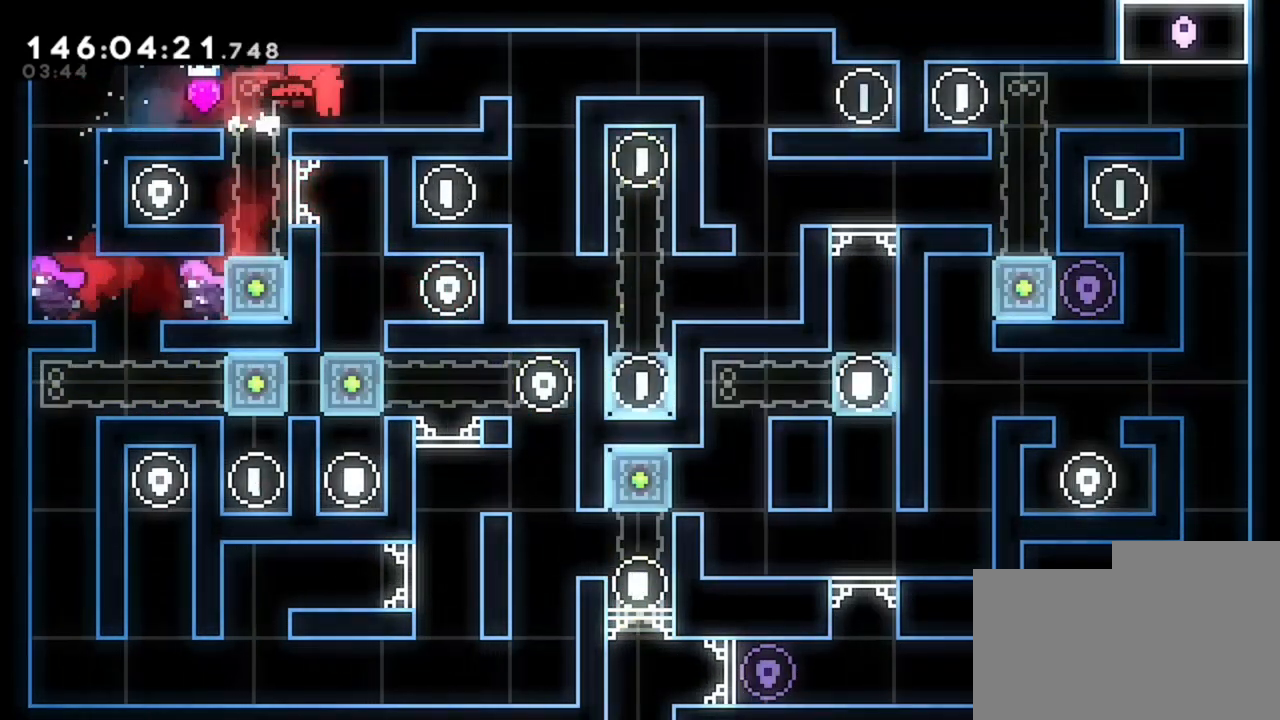
{"keys": ["d"], "events": []}
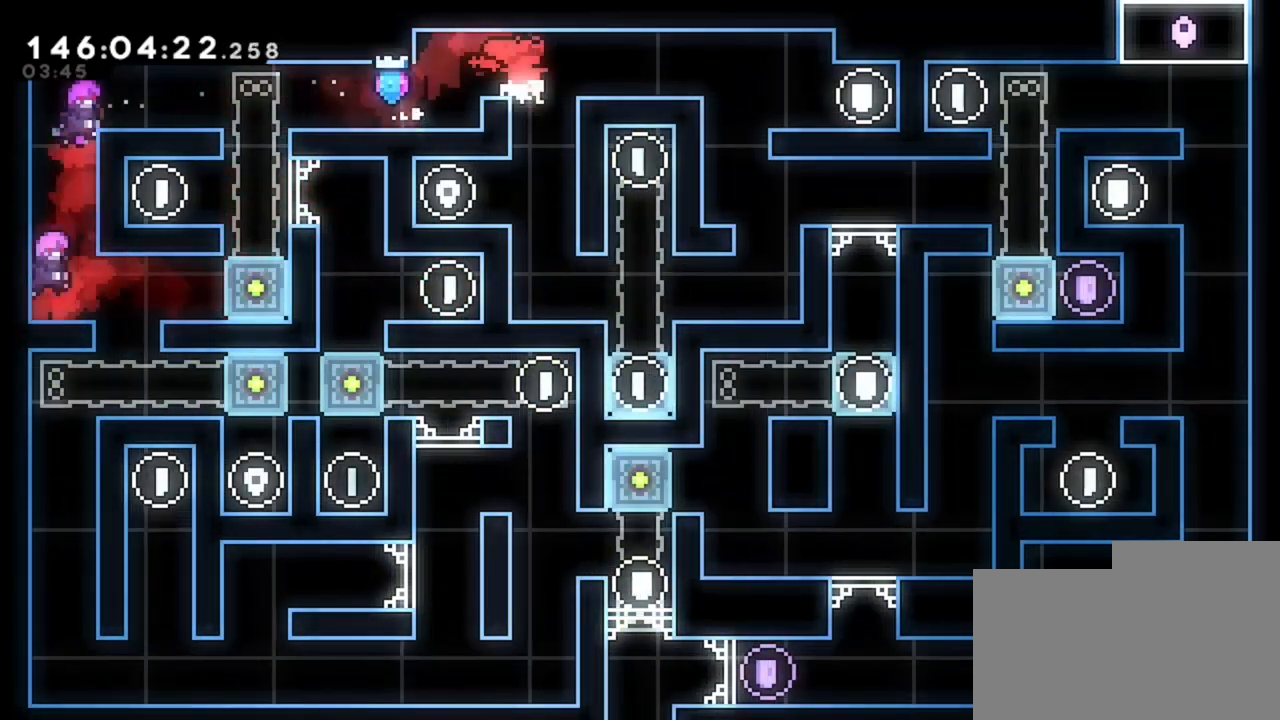
{"keys": ["d"], "events": []}
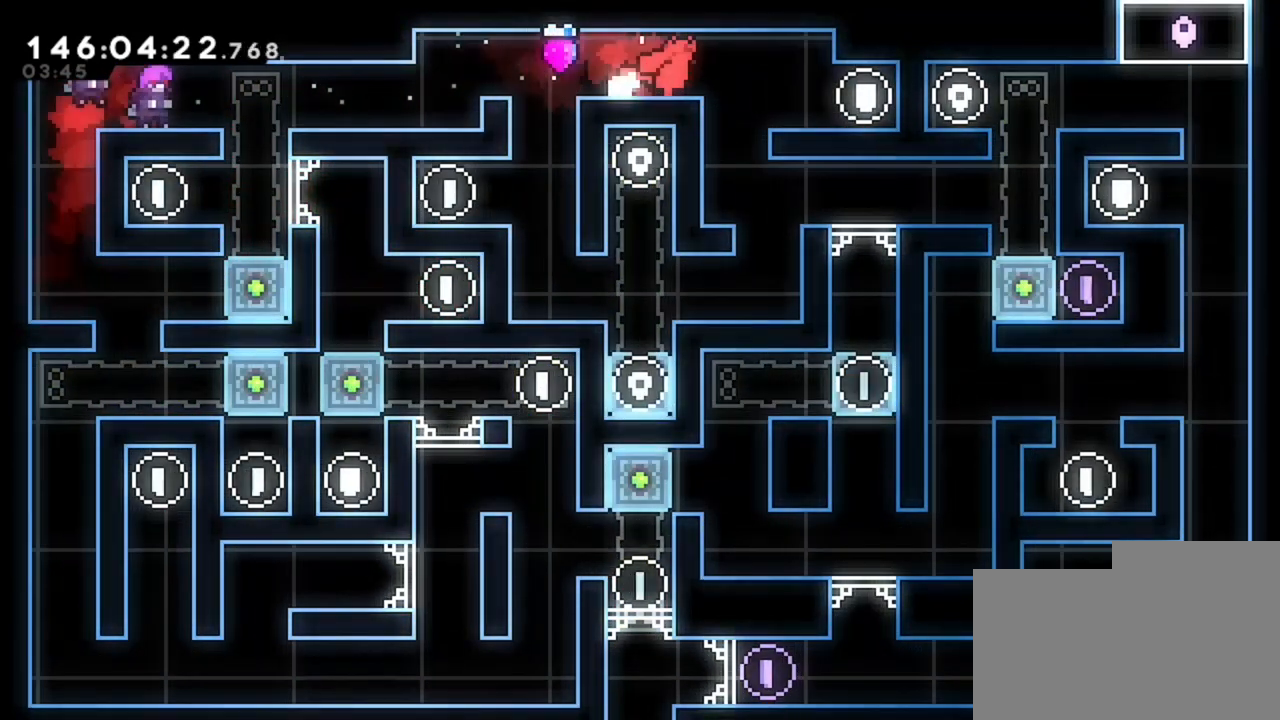
{"keys": [], "events": [[320, "d", "up"]]}
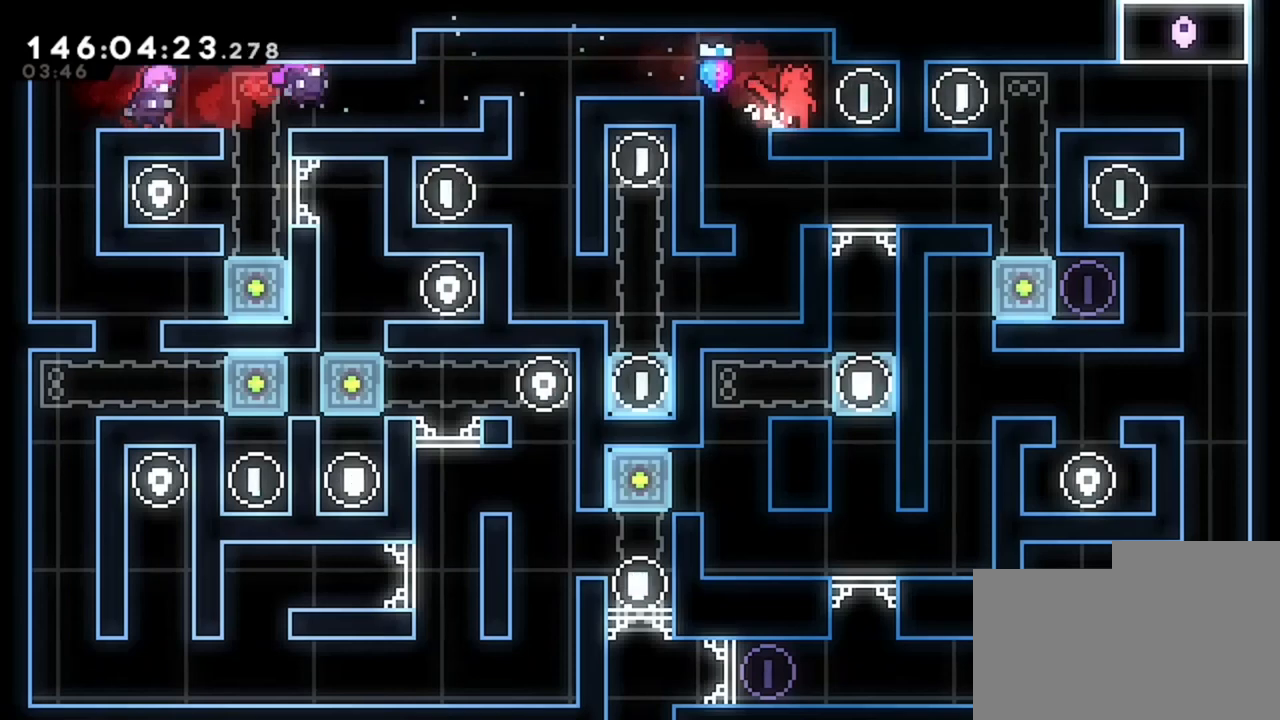
{"keys": [], "events": [[120, "q", "down"], [360, "q", "up"]]}
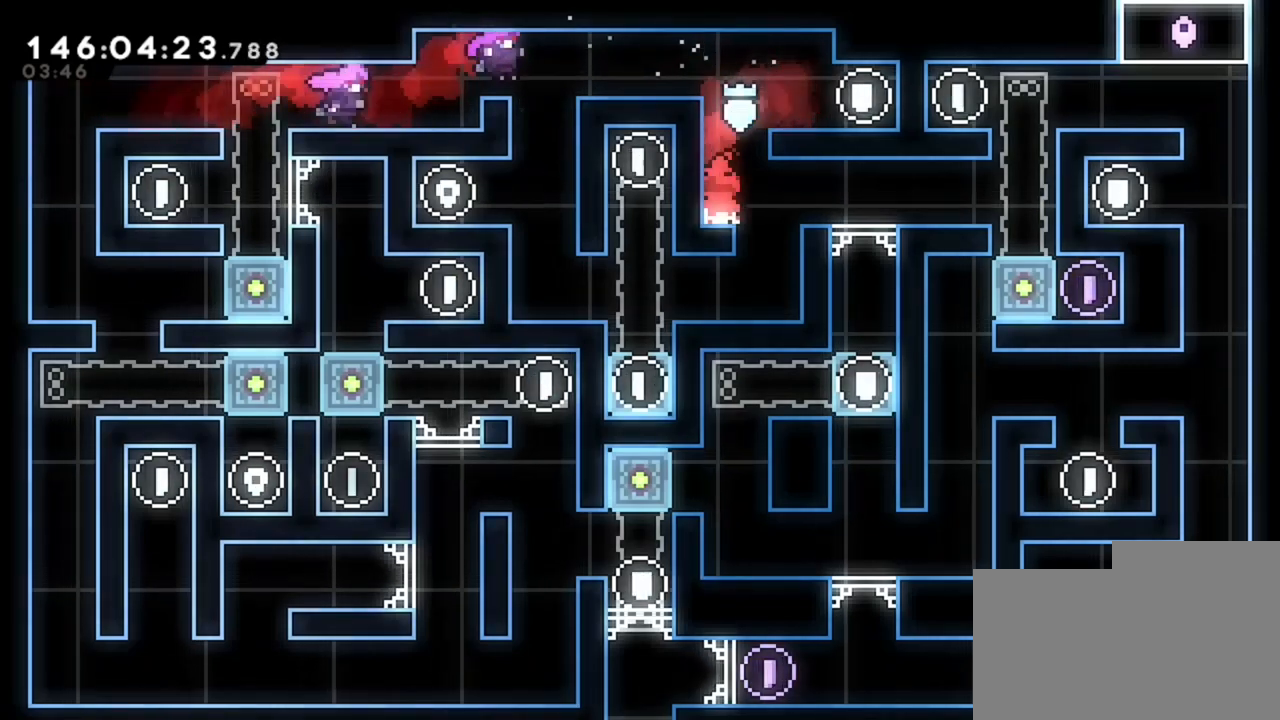
{"keys": ["d"], "events": [[40, "d", "down"]]}
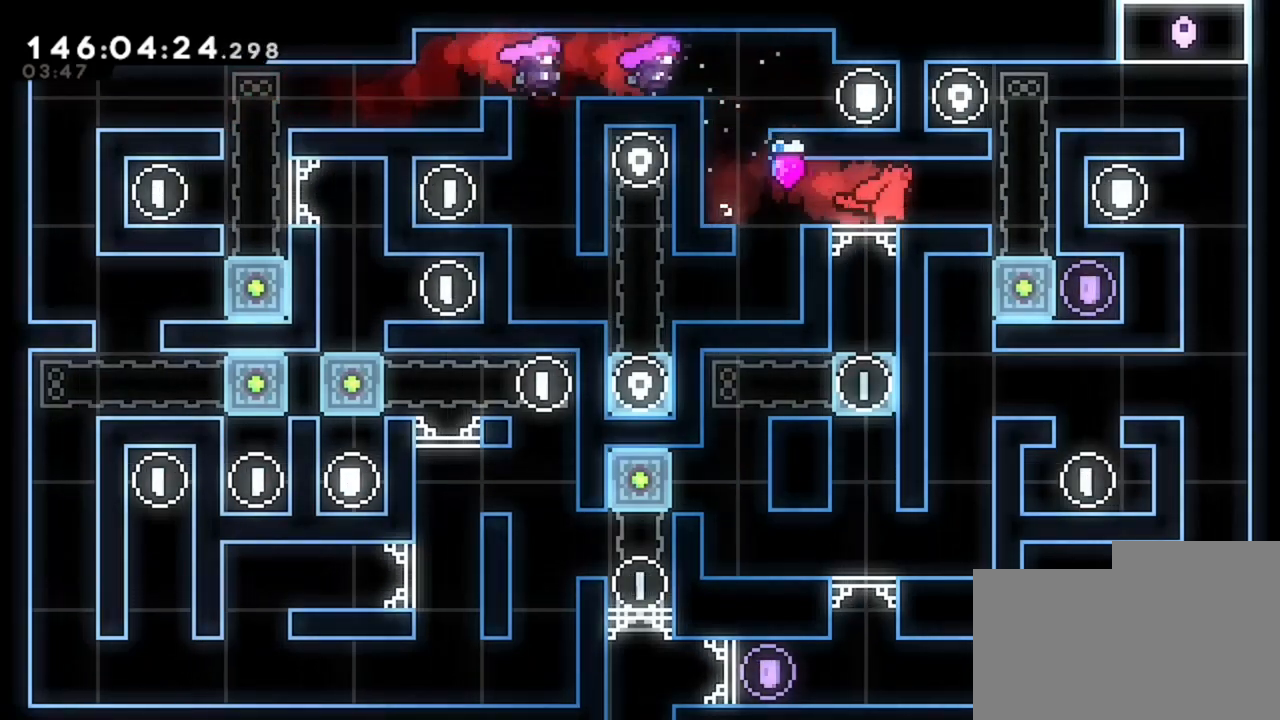
{"keys": ["d"], "events": [[120, "d", "up"], [120, "s", "down"], [280, "s", "up"], [360, "d", "down"]]}
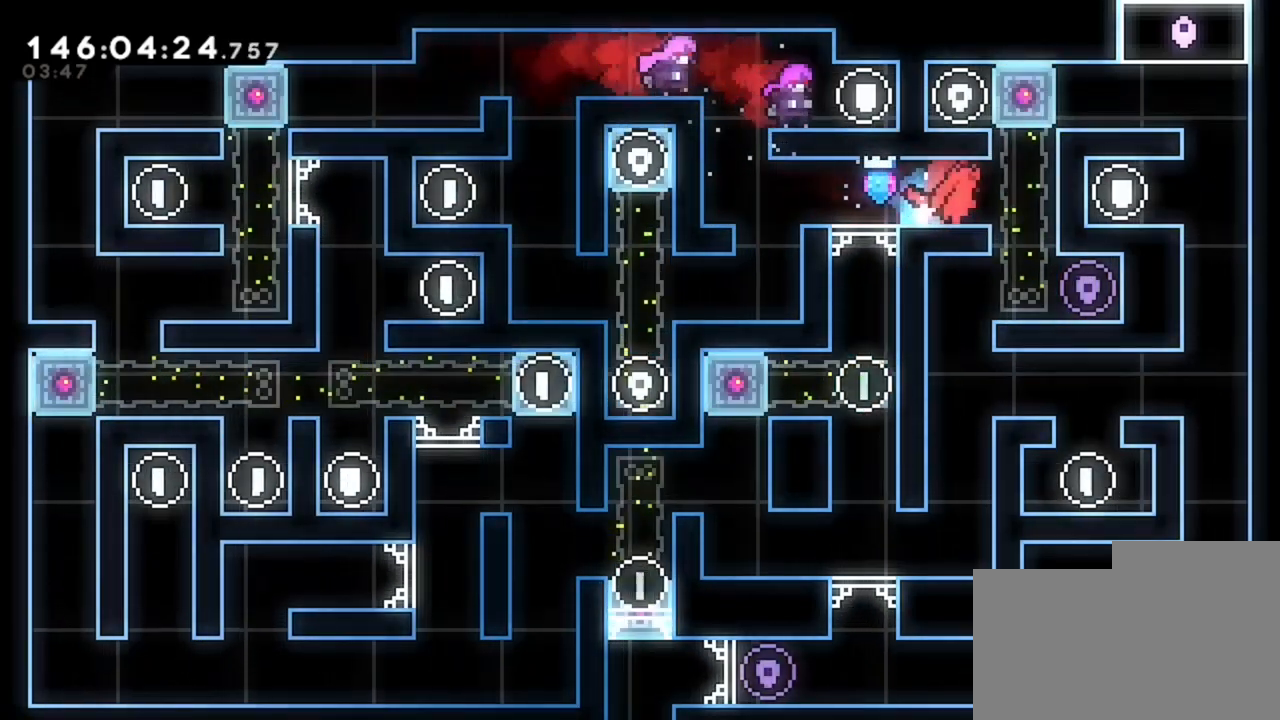
{"keys": ["d"], "events": [[280, "d", "up"], [480, "d", "down"]]}
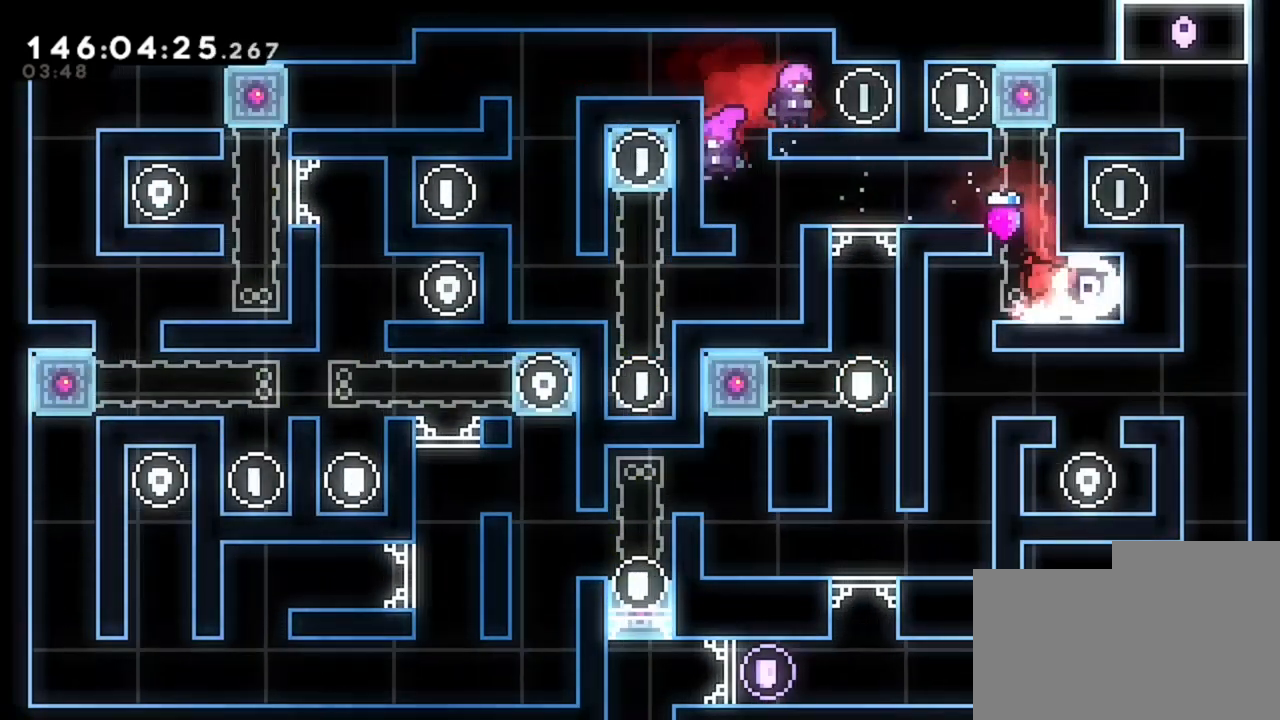
{"keys": ["q"], "events": [[80, "q", "down"], [160, "d", "up"]]}